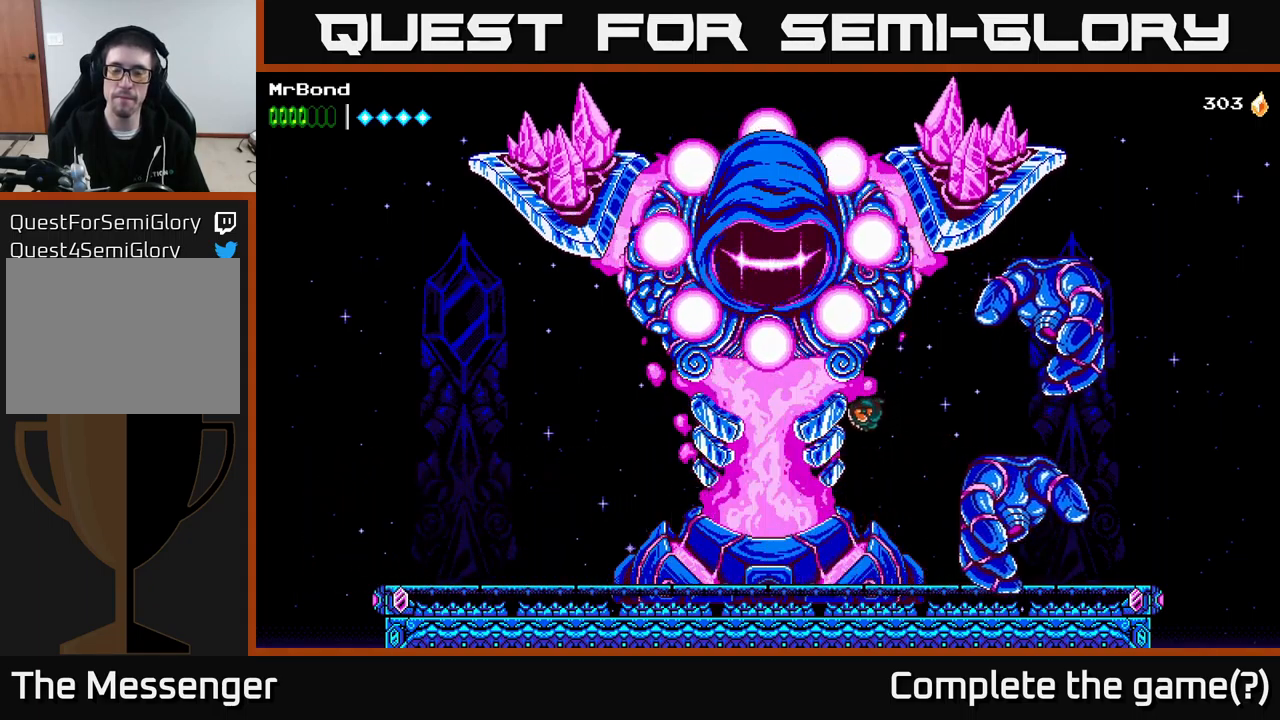
Gameplay with a controller (Xbox layout); each line is a JSON object with the inputs held at the frame after it. "events" lists button and stick changes between this image and that frame as [ms after this image, input, new state], when the widget could be followed in between. Not read: left_stick.
{"buttons": ["DPAD_LEFT"], "right_stick": "center", "events": []}
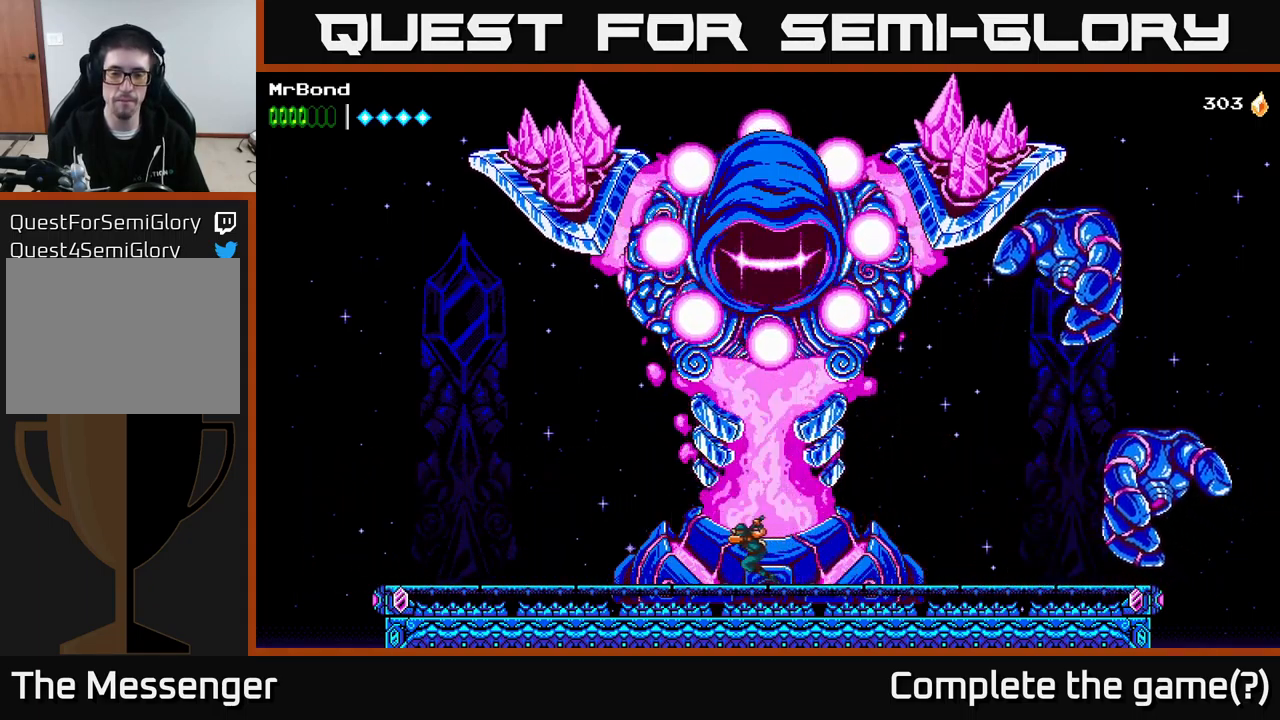
{"buttons": ["DPAD_RIGHT"], "right_stick": "center", "events": [[283, "DPAD_LEFT", "up"], [316, "DPAD_RIGHT", "down"]]}
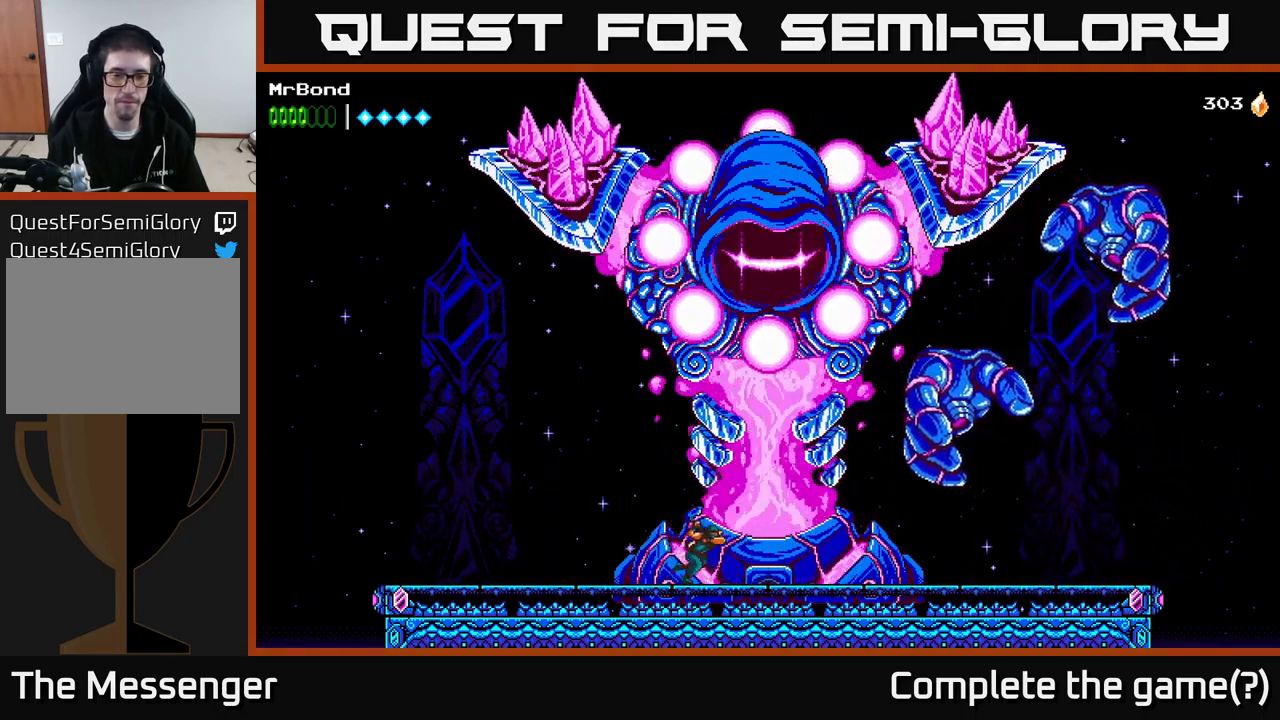
{"buttons": [], "right_stick": "center", "events": [[100, "DPAD_RIGHT", "up"], [266, "DPAD_DOWN", "down"], [466, "DPAD_DOWN", "up"]]}
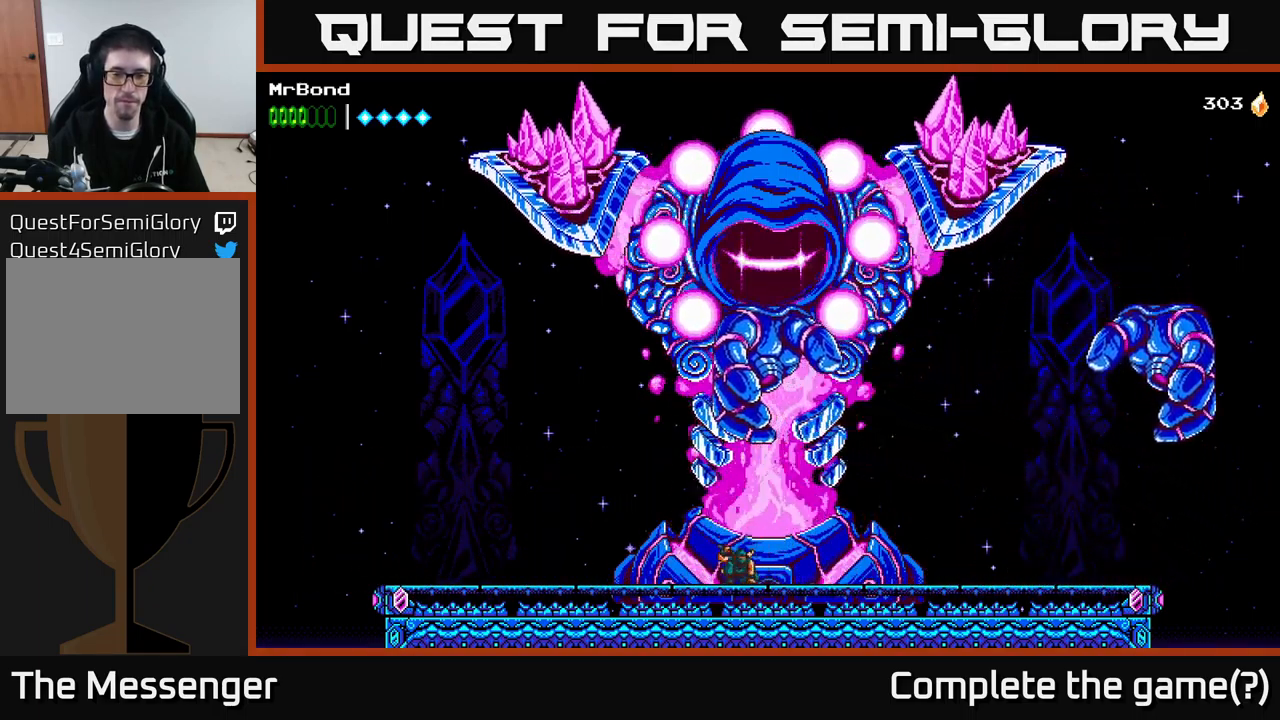
{"buttons": [], "right_stick": "center", "events": [[66, "DPAD_DOWN", "down"], [216, "DPAD_DOWN", "up"], [300, "DPAD_DOWN", "down"], [416, "DPAD_DOWN", "up"]]}
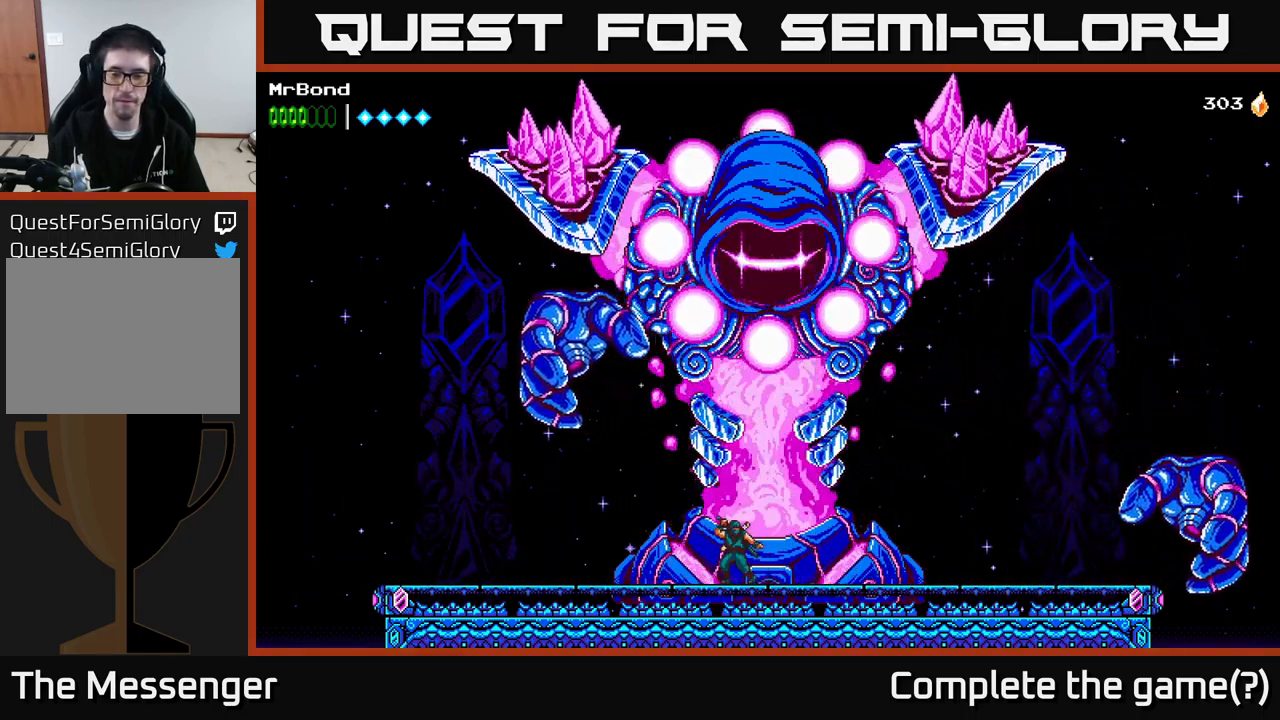
{"buttons": ["A", "DPAD_RIGHT"], "right_stick": "center", "events": [[383, "DPAD_RIGHT", "down"], [466, "A", "down"]]}
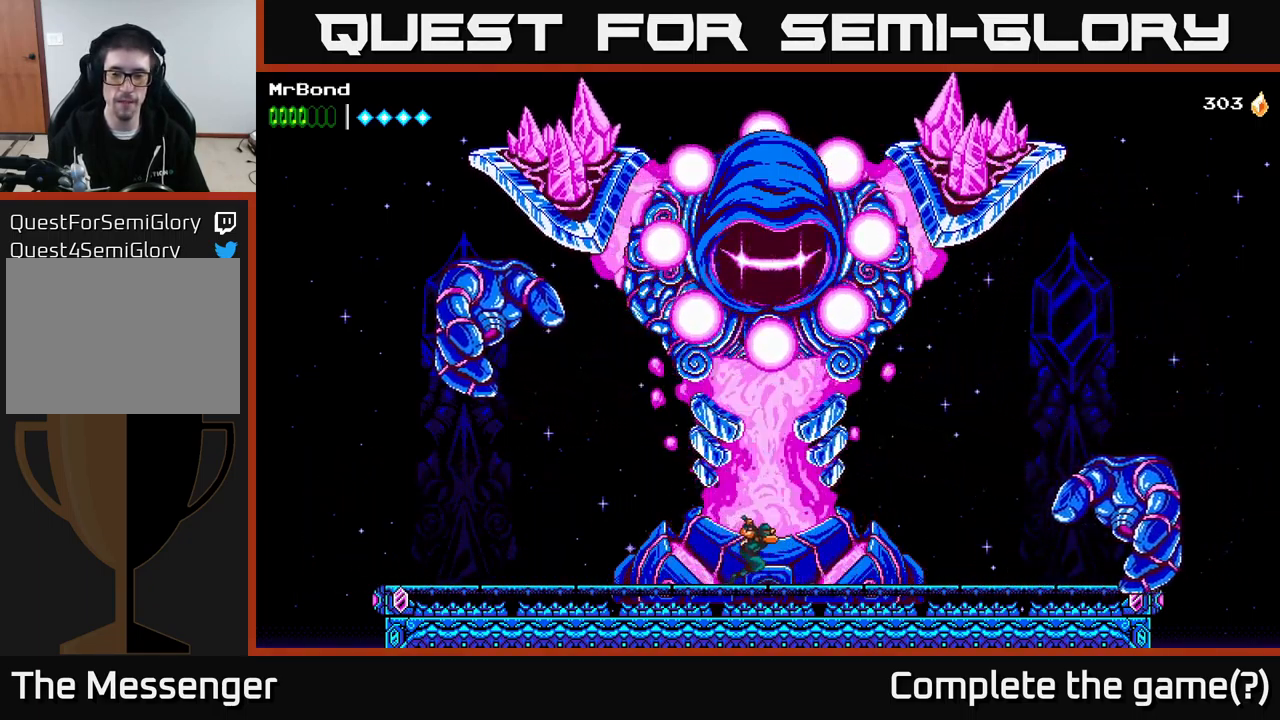
{"buttons": ["DPAD_RIGHT"], "right_stick": "center", "events": [[333, "A", "up"]]}
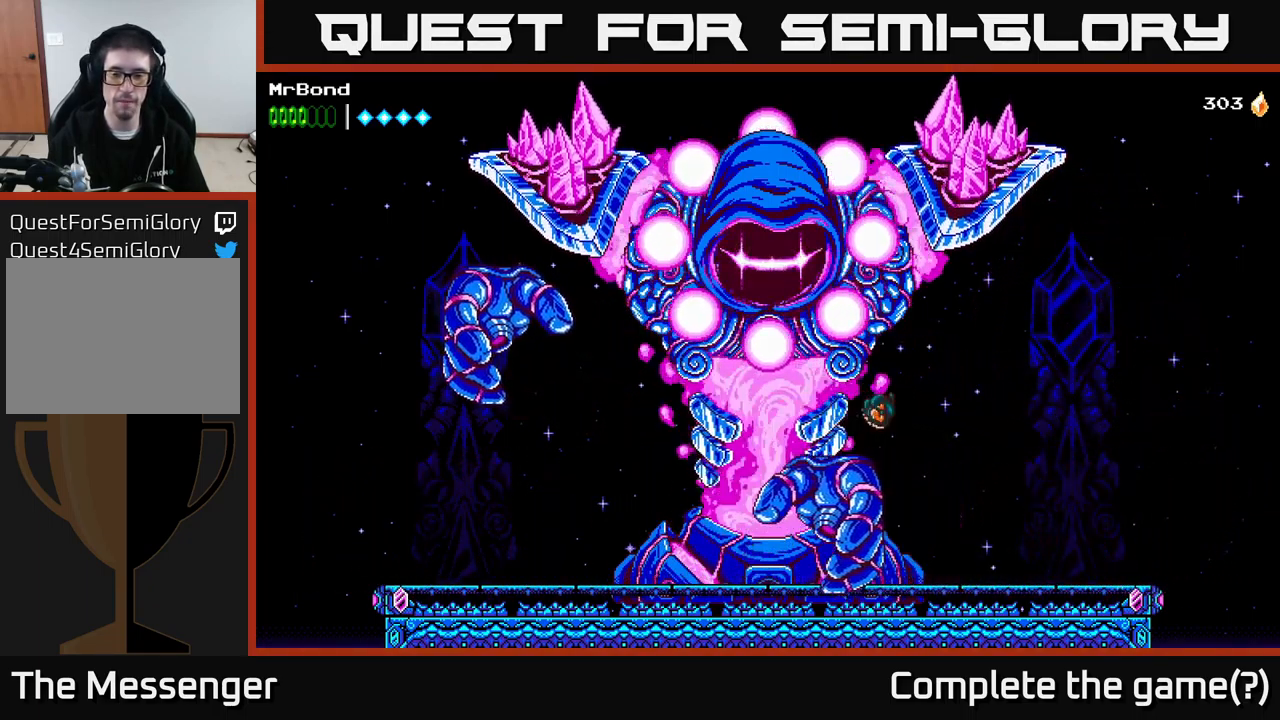
{"buttons": ["DPAD_LEFT"], "right_stick": "center", "events": [[283, "DPAD_RIGHT", "up"], [400, "DPAD_LEFT", "down"]]}
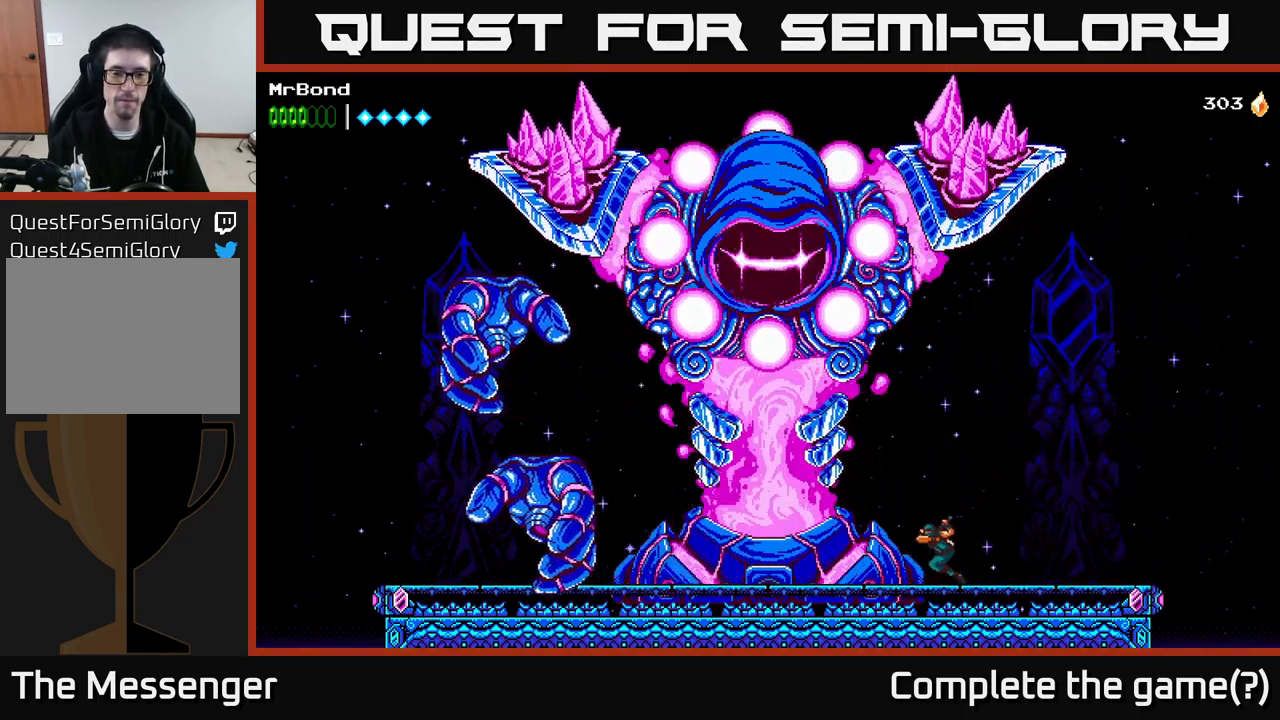
{"buttons": [], "right_stick": "center", "events": [[16, "DPAD_LEFT", "up"], [216, "DPAD_DOWN", "down"], [300, "DPAD_DOWN", "up"], [400, "DPAD_DOWN", "down"], [500, "DPAD_DOWN", "up"]]}
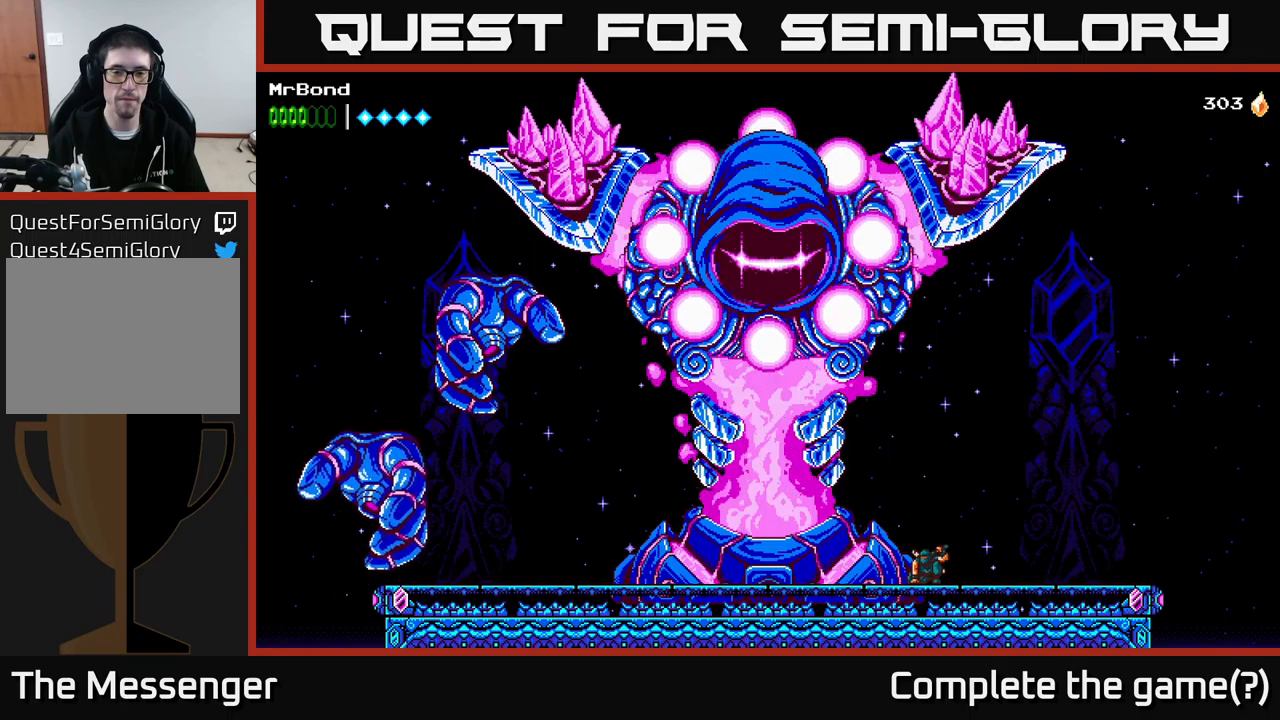
{"buttons": ["DPAD_DOWN"], "right_stick": "center", "events": [[100, "DPAD_DOWN", "down"], [200, "DPAD_DOWN", "up"], [267, "DPAD_DOWN", "down"], [367, "DPAD_DOWN", "up"], [467, "DPAD_DOWN", "down"]]}
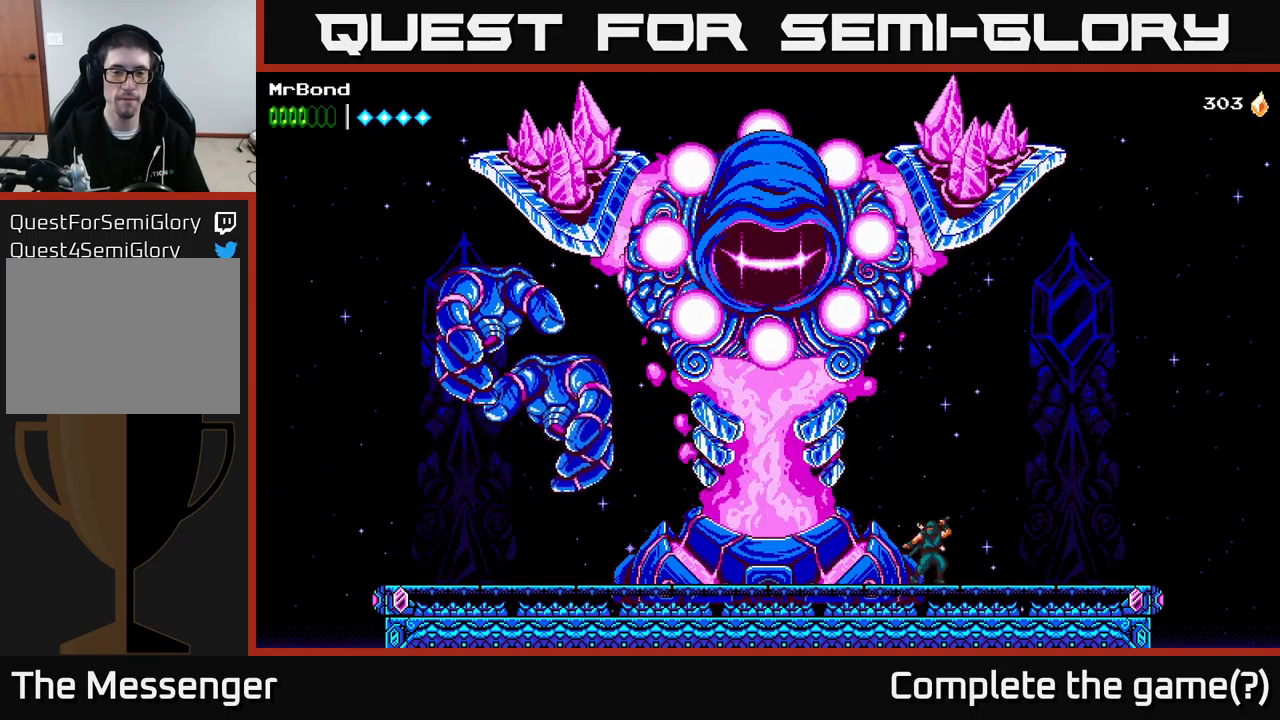
{"buttons": [], "right_stick": "center", "events": [[50, "DPAD_DOWN", "up"]]}
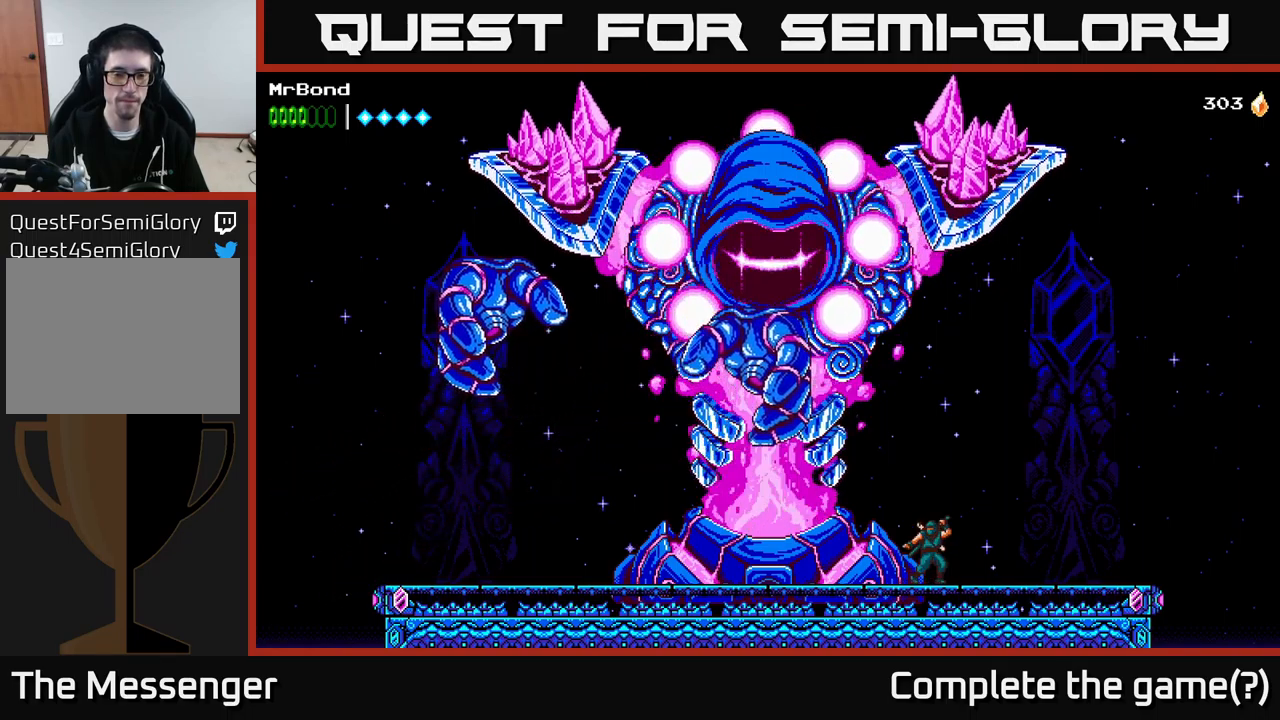
{"buttons": [], "right_stick": "center", "events": []}
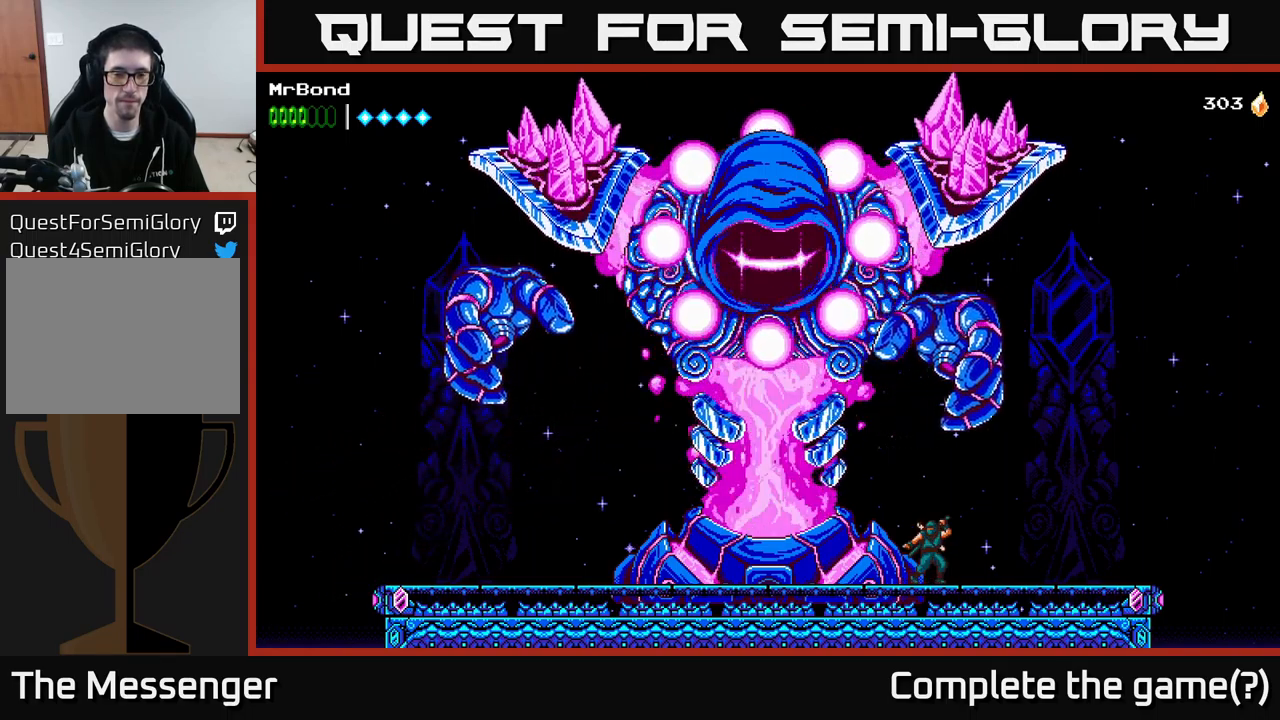
{"buttons": [], "right_stick": "center", "events": []}
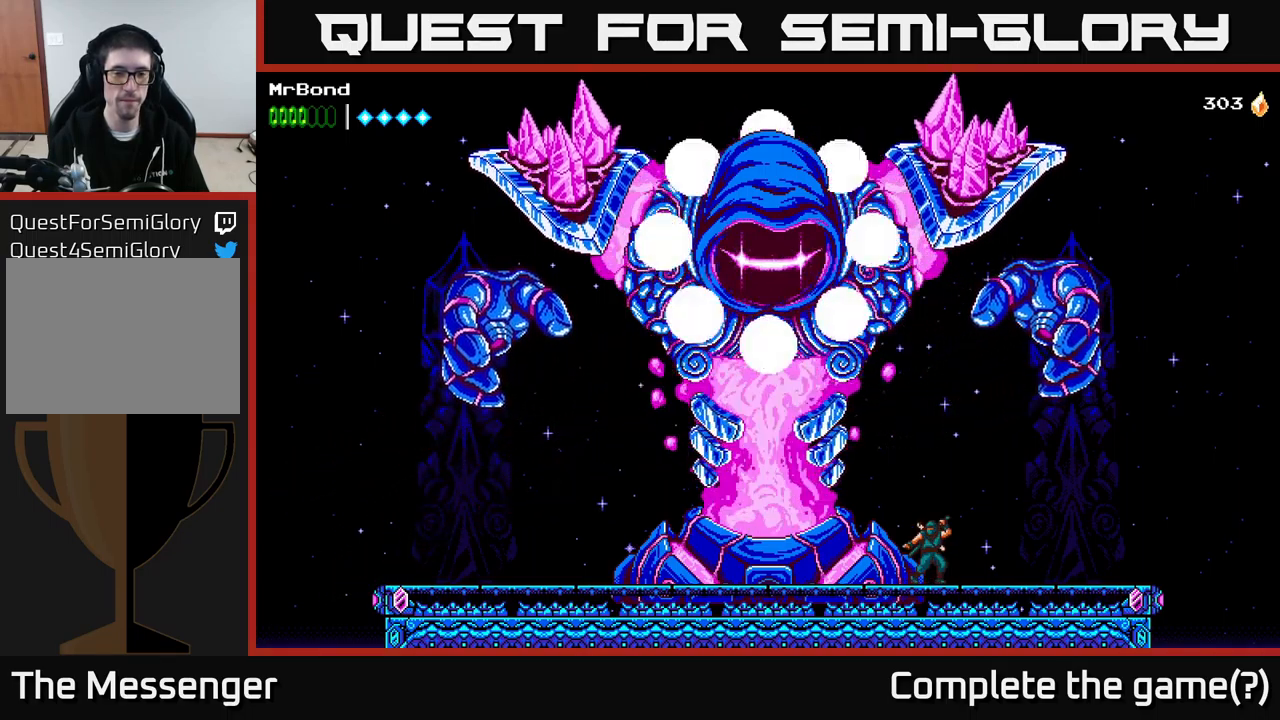
{"buttons": [], "right_stick": "center", "events": []}
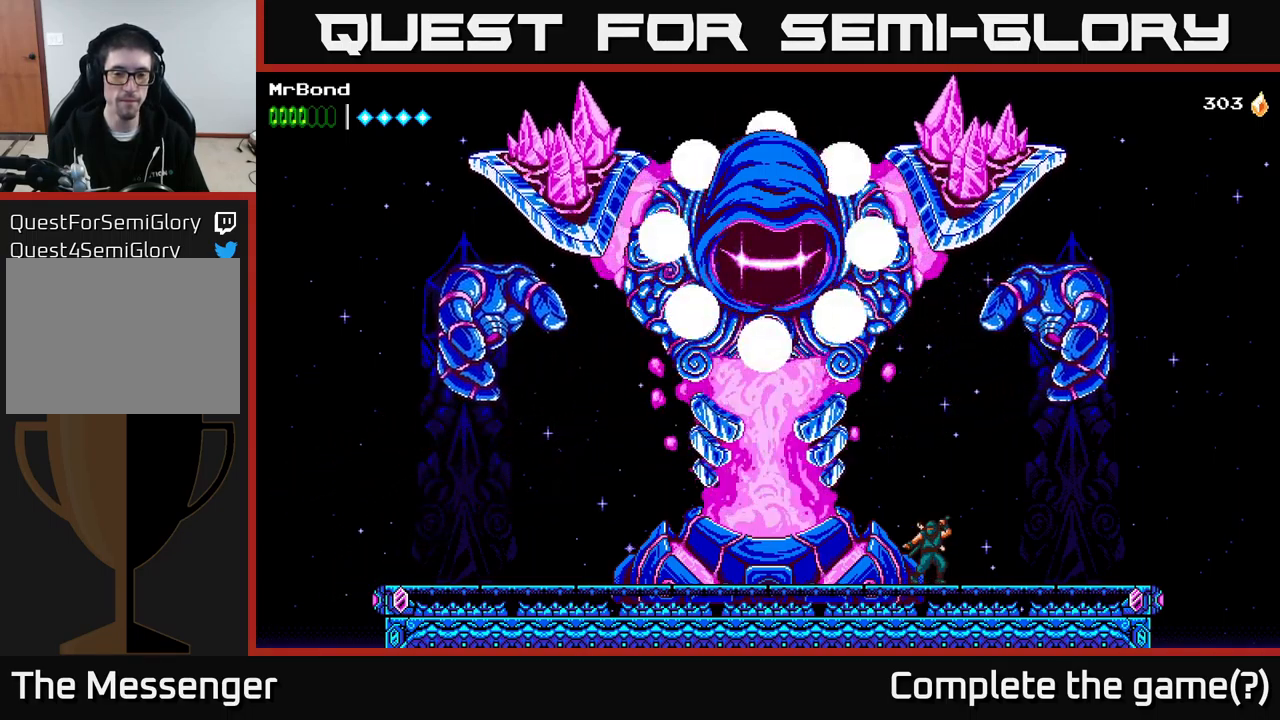
{"buttons": [], "right_stick": "center", "events": []}
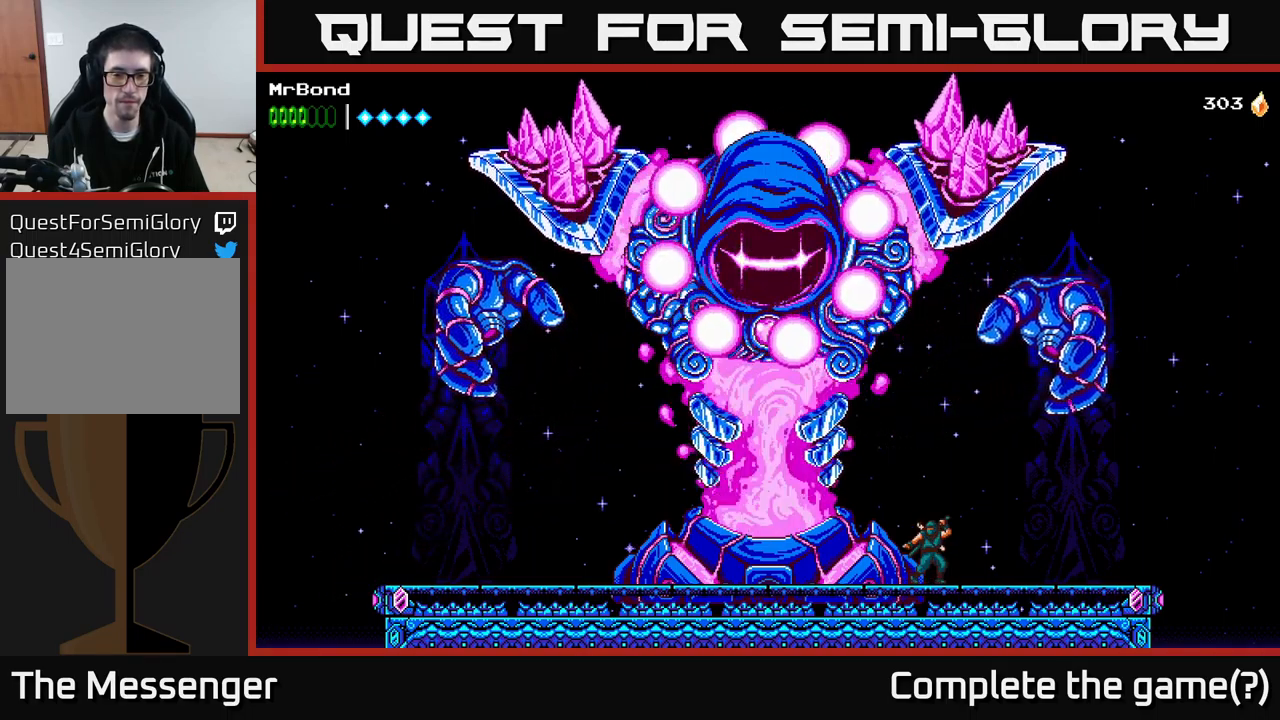
{"buttons": ["DPAD_LEFT"], "right_stick": "center", "events": [[33, "DPAD_LEFT", "down"]]}
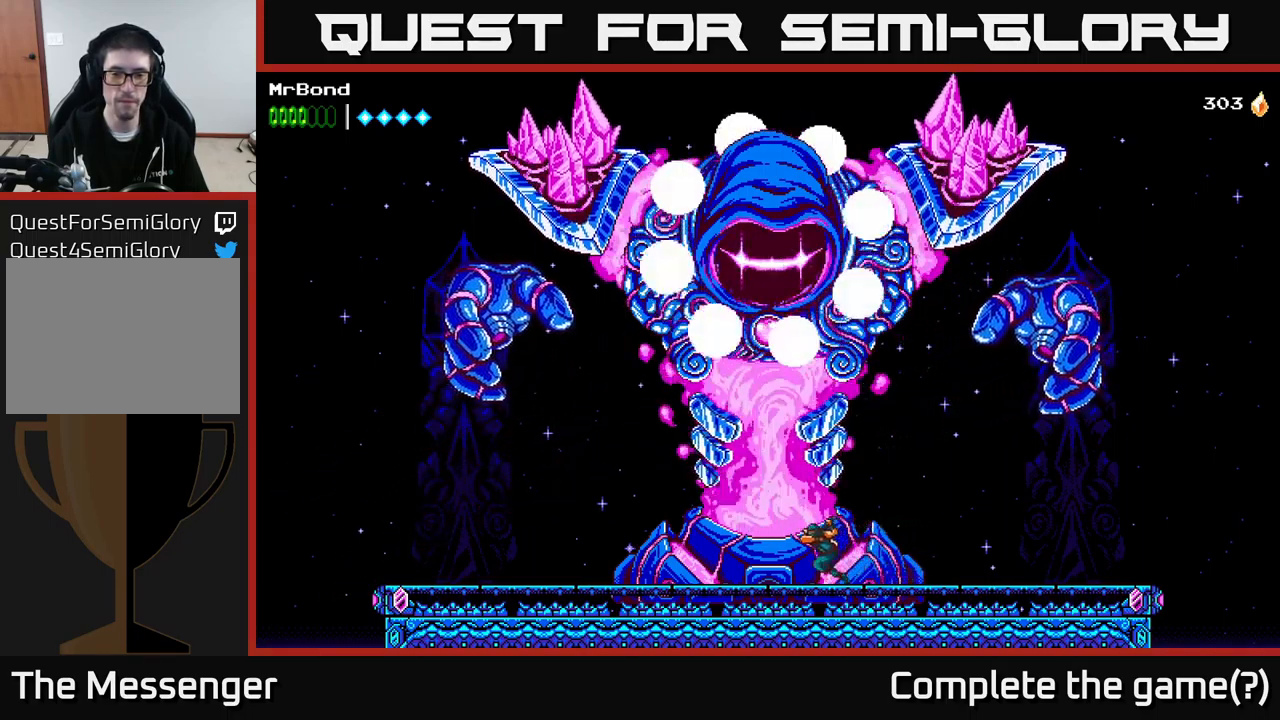
{"buttons": ["DPAD_LEFT"], "right_stick": "center", "events": []}
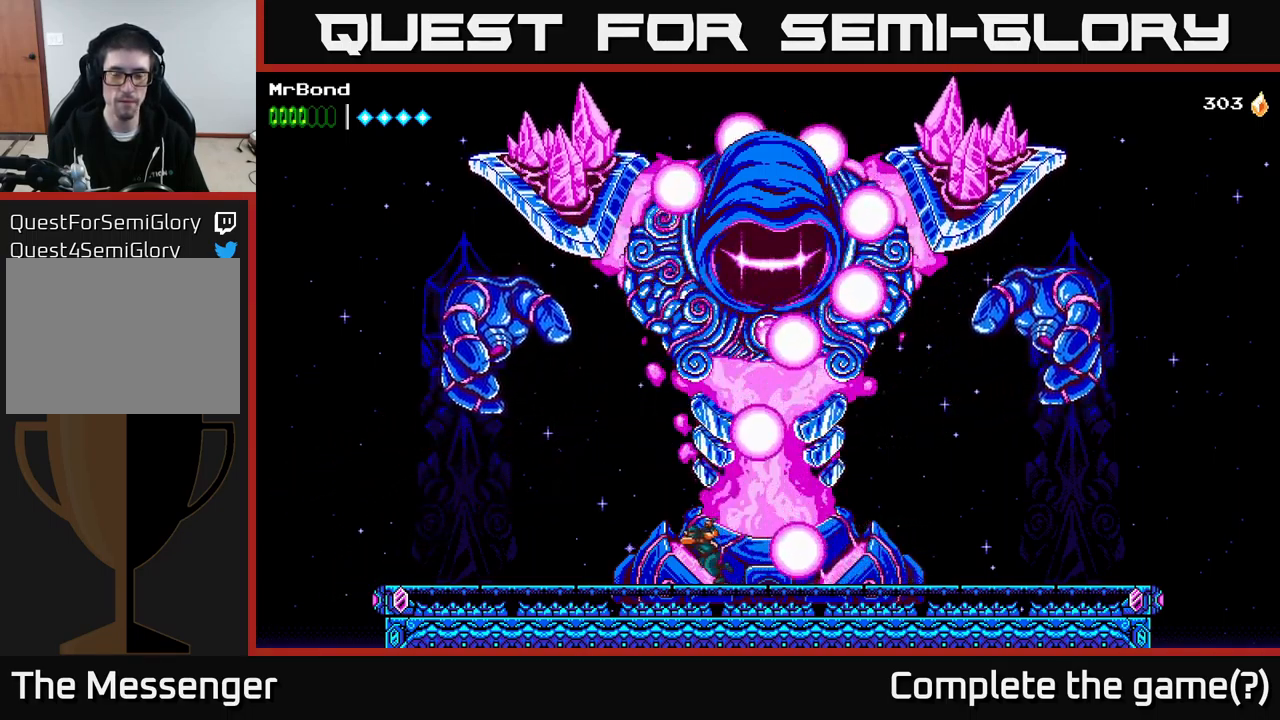
{"buttons": ["DPAD_LEFT"], "right_stick": "center", "events": [[100, "DPAD_LEFT", "up"], [183, "DPAD_LEFT", "down"], [350, "DPAD_LEFT", "up"], [500, "DPAD_LEFT", "down"]]}
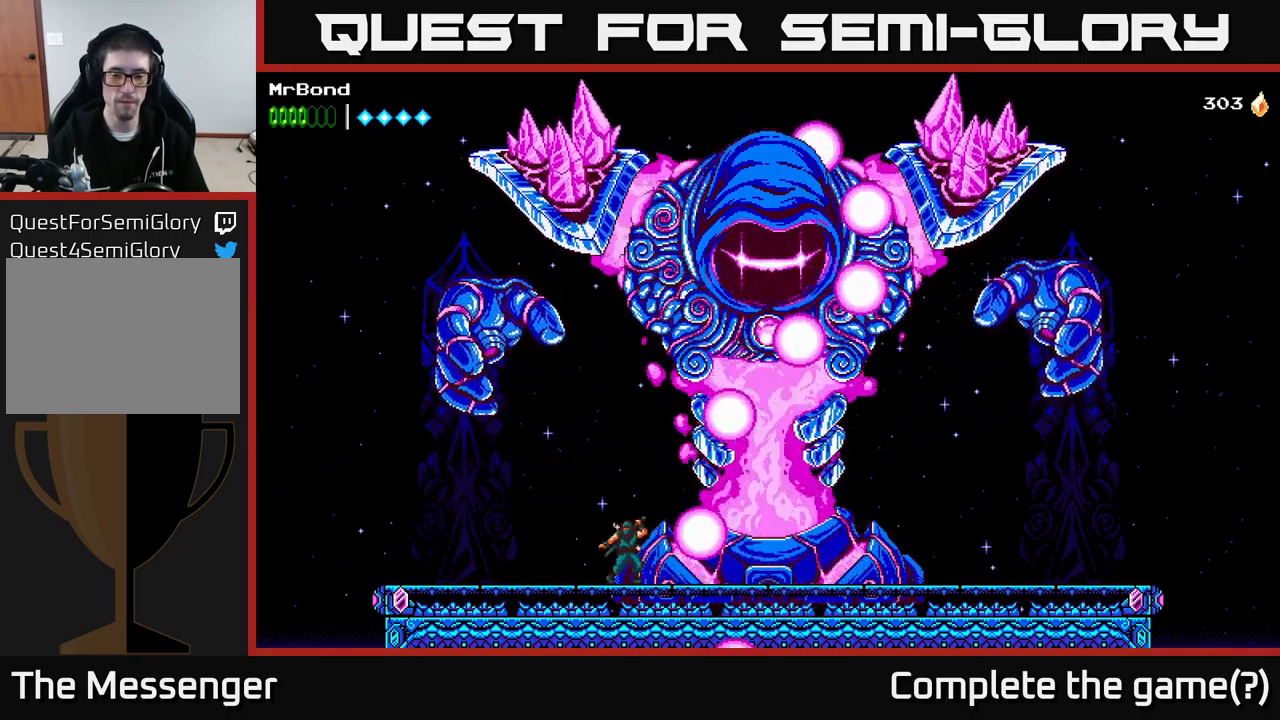
{"buttons": ["DPAD_LEFT"], "right_stick": "center", "events": [[100, "DPAD_LEFT", "up"], [200, "DPAD_LEFT", "down"], [333, "DPAD_LEFT", "up"], [450, "DPAD_LEFT", "down"]]}
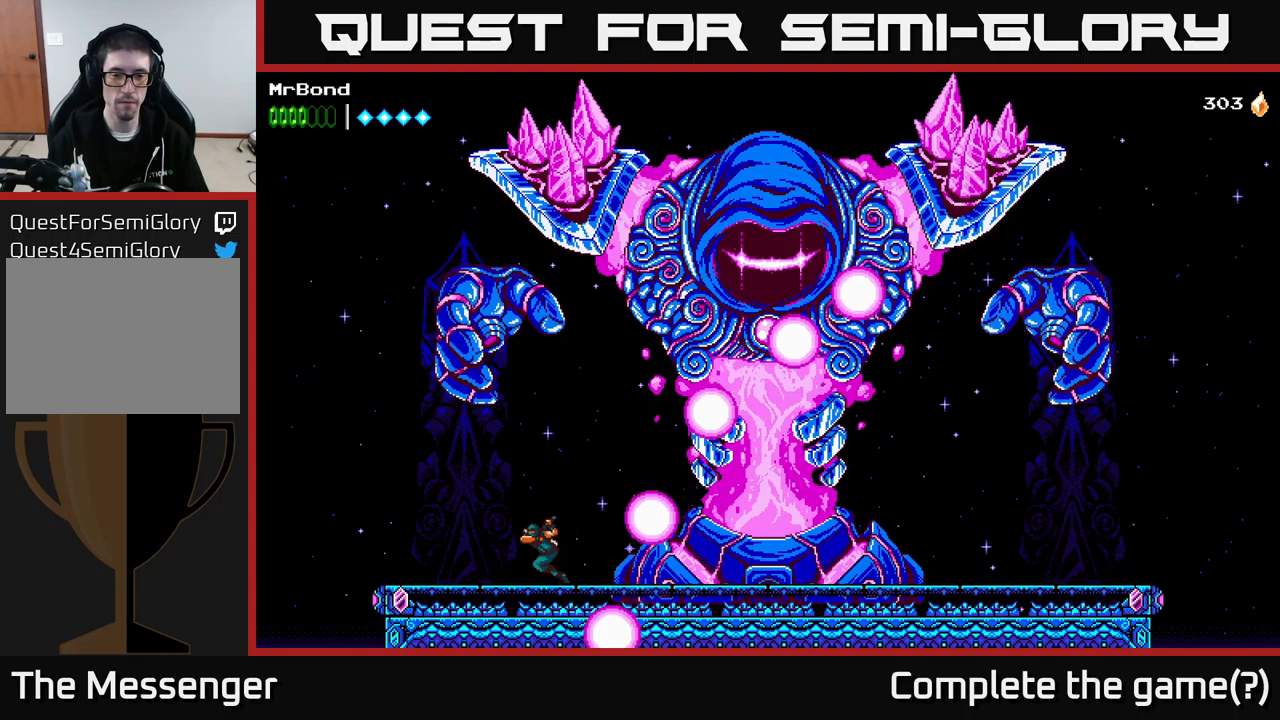
{"buttons": [], "right_stick": "center", "events": [[50, "DPAD_LEFT", "up"], [167, "DPAD_LEFT", "down"], [284, "DPAD_LEFT", "up"], [400, "DPAD_LEFT", "down"], [484, "DPAD_LEFT", "up"]]}
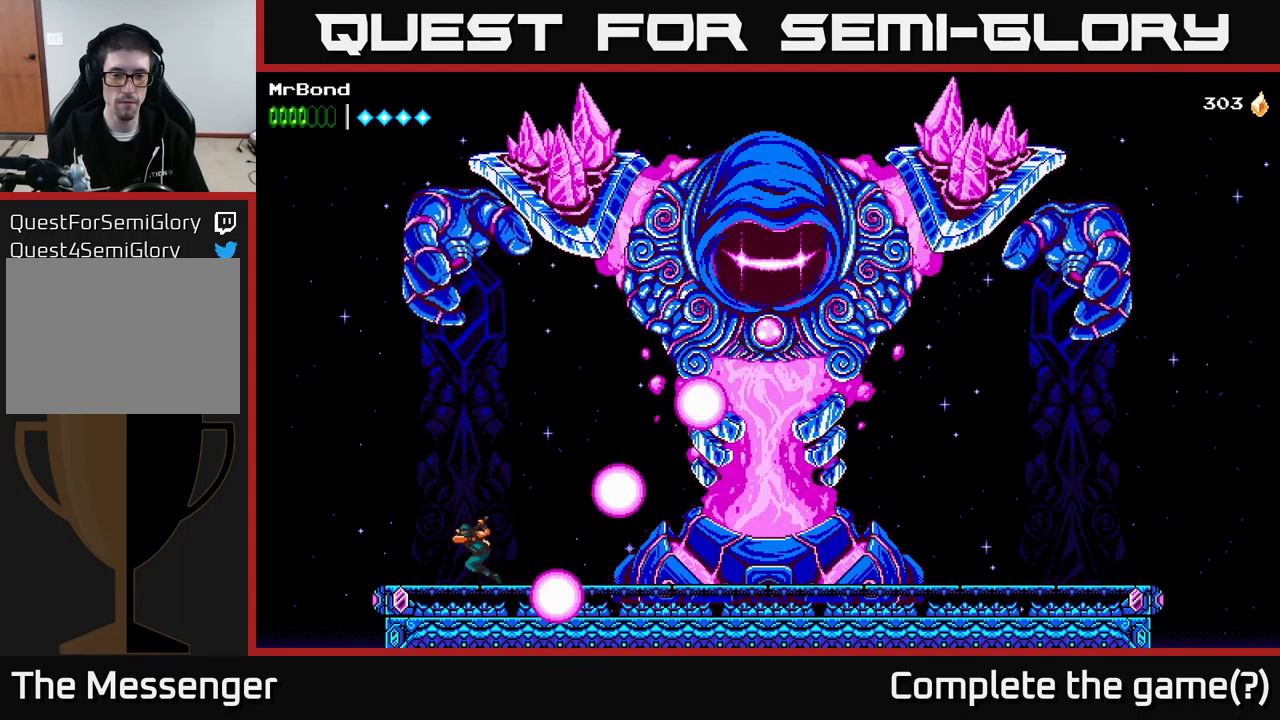
{"buttons": ["DPAD_RIGHT"], "right_stick": "center", "events": [[84, "DPAD_LEFT", "down"], [134, "DPAD_LEFT", "up"], [234, "A", "down"], [250, "DPAD_RIGHT", "down"], [367, "A", "up"]]}
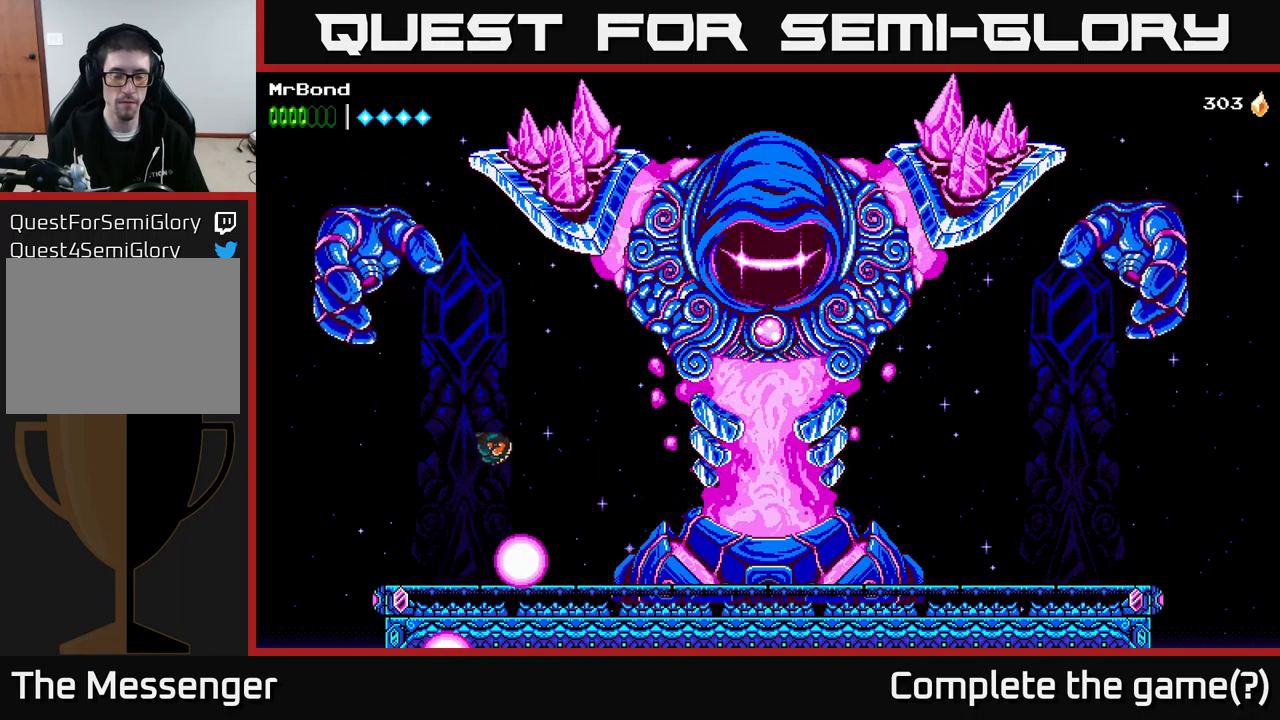
{"buttons": ["DPAD_RIGHT"], "right_stick": "center", "events": []}
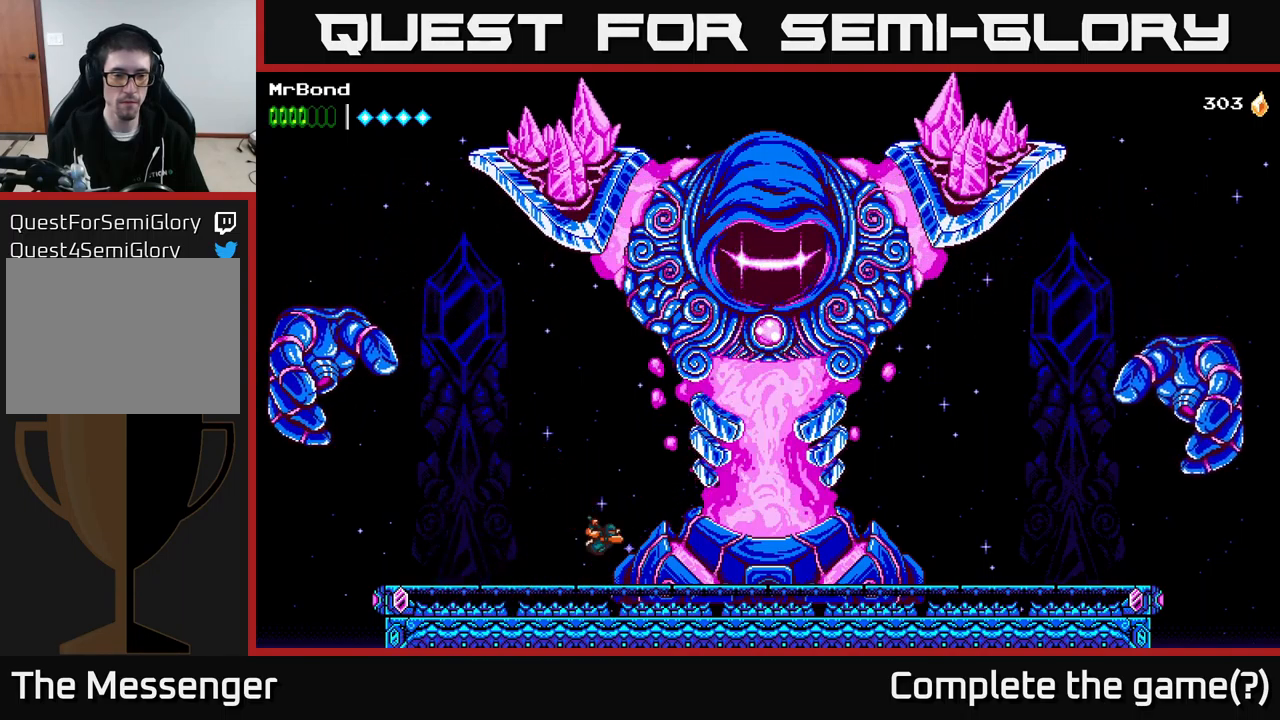
{"buttons": ["DPAD_RIGHT"], "right_stick": "center", "events": [[67, "DPAD_RIGHT", "up"], [234, "DPAD_RIGHT", "down"]]}
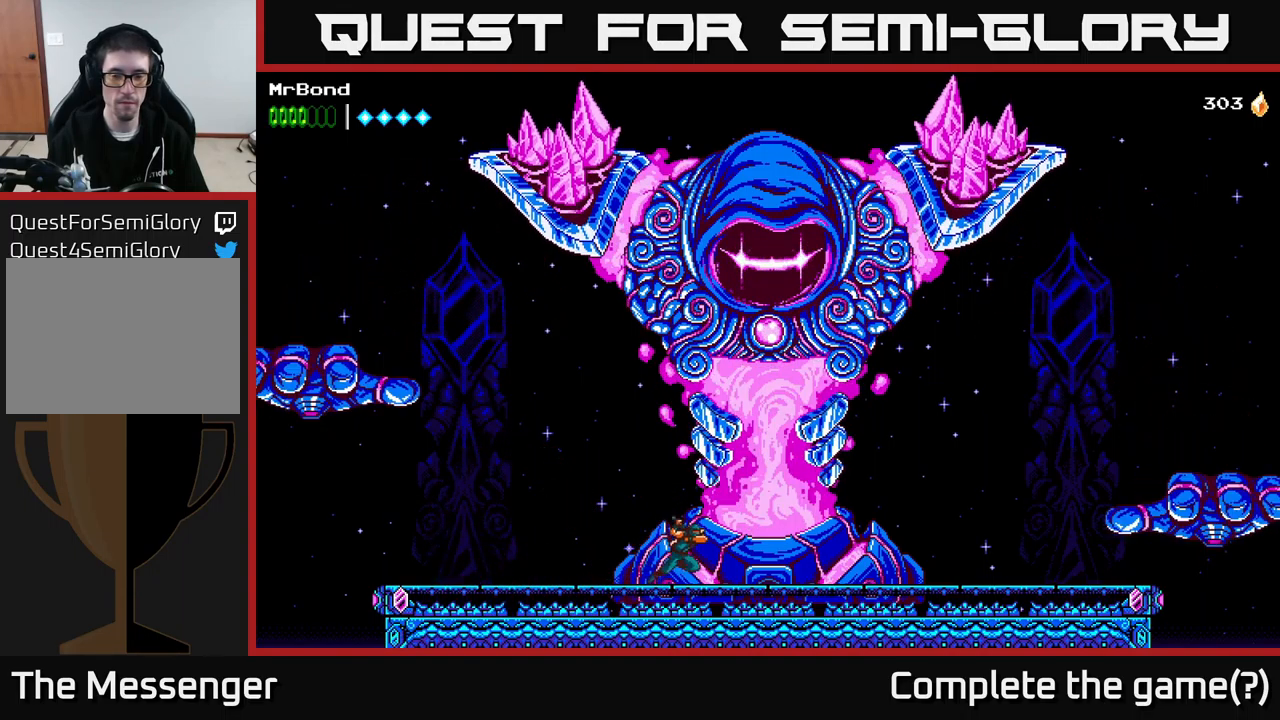
{"buttons": ["DPAD_RIGHT"], "right_stick": "center", "events": []}
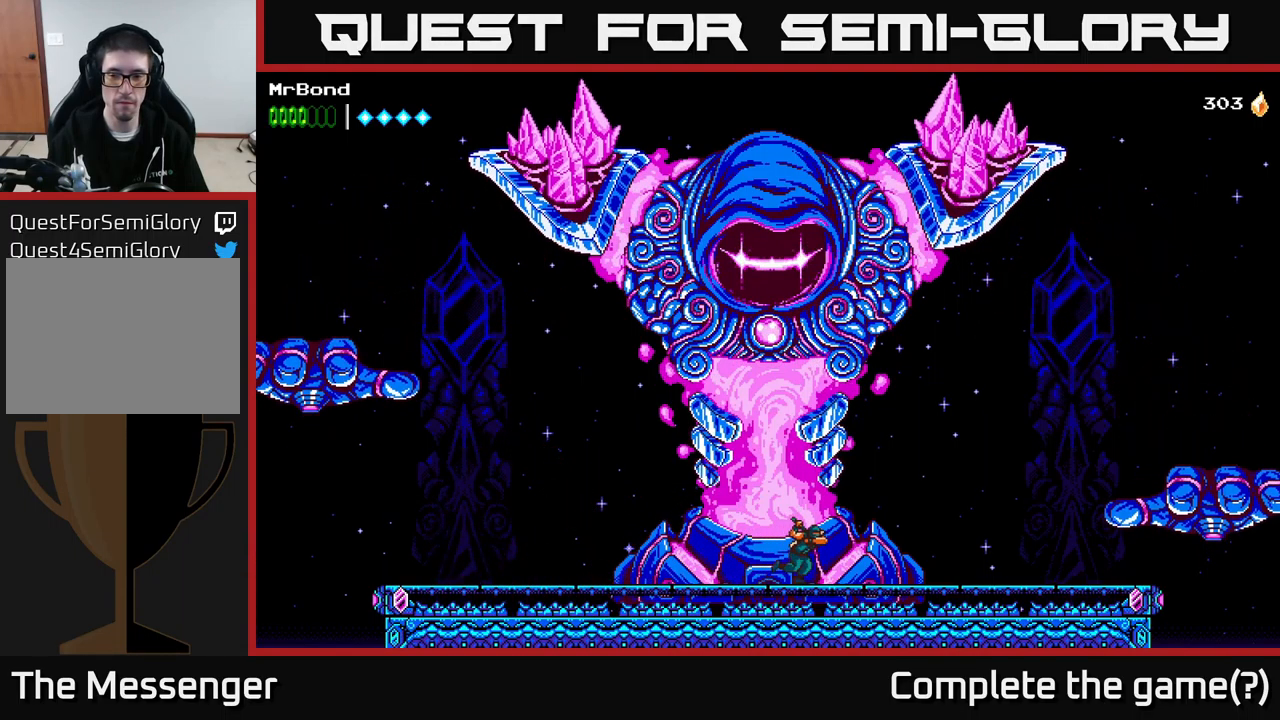
{"buttons": ["A", "DPAD_RIGHT"], "right_stick": "center", "events": [[434, "A", "down"]]}
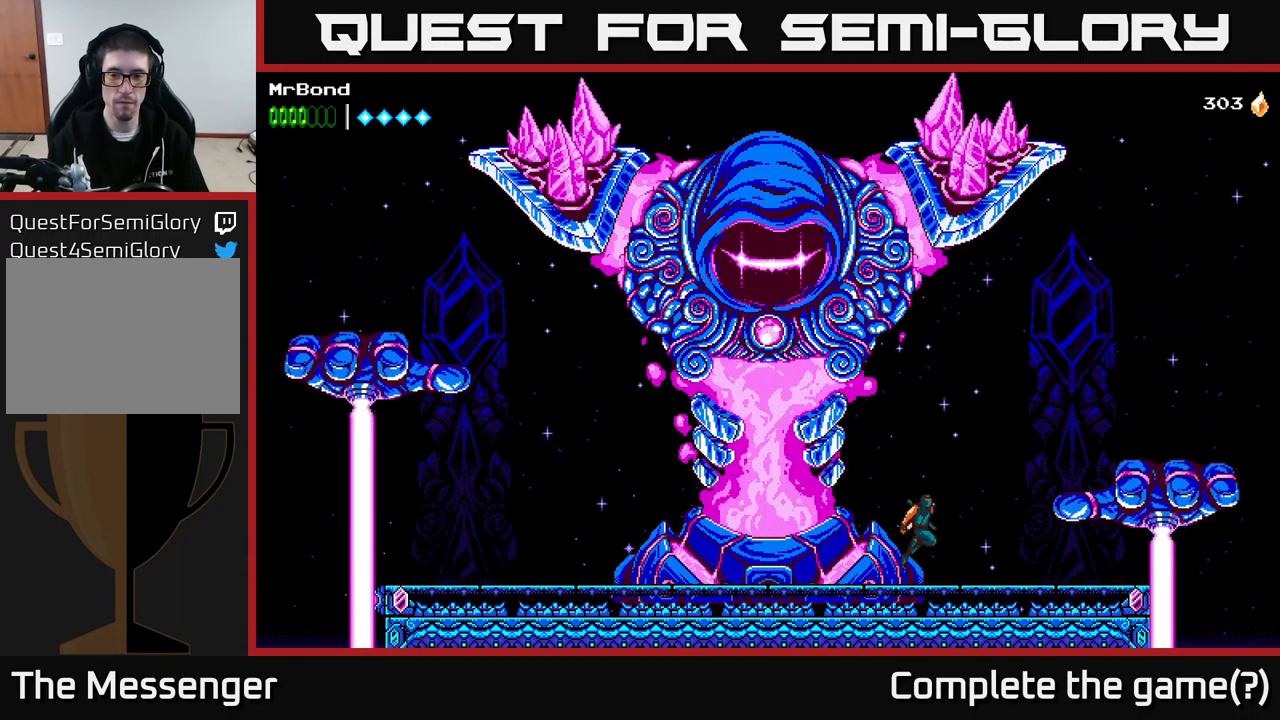
{"buttons": ["DPAD_RIGHT"], "right_stick": "center", "events": [[400, "A", "up"]]}
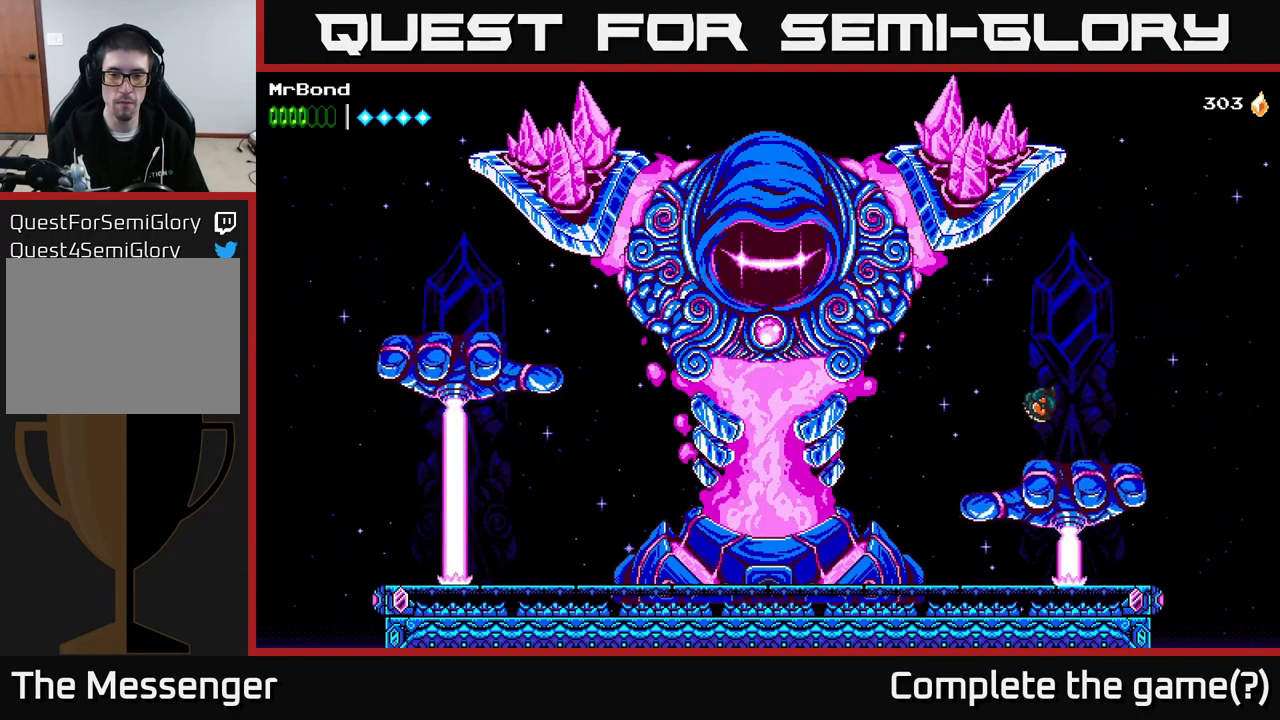
{"buttons": [], "right_stick": "center", "events": [[34, "DPAD_RIGHT", "up"], [134, "DPAD_LEFT", "down"], [217, "DPAD_LEFT", "up"]]}
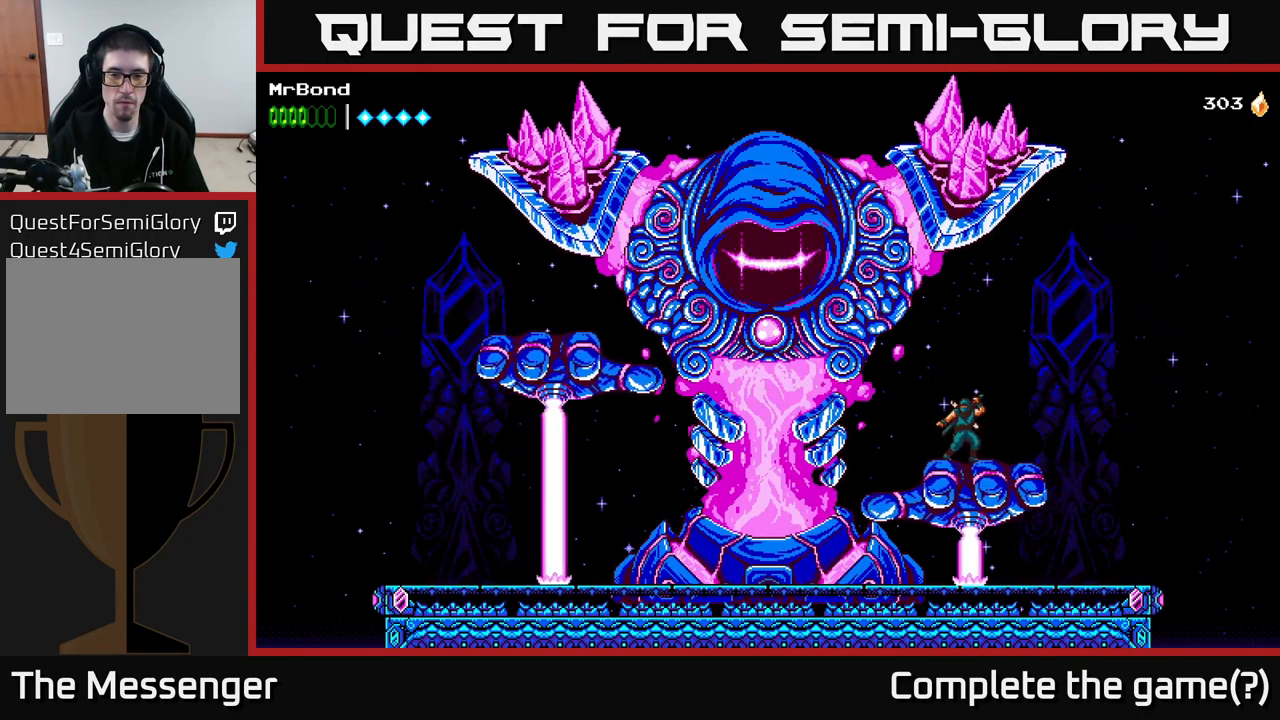
{"buttons": ["A", "X", "DPAD_LEFT"], "right_stick": "center", "events": [[200, "DPAD_LEFT", "down"], [267, "A", "down"], [384, "X", "down"]]}
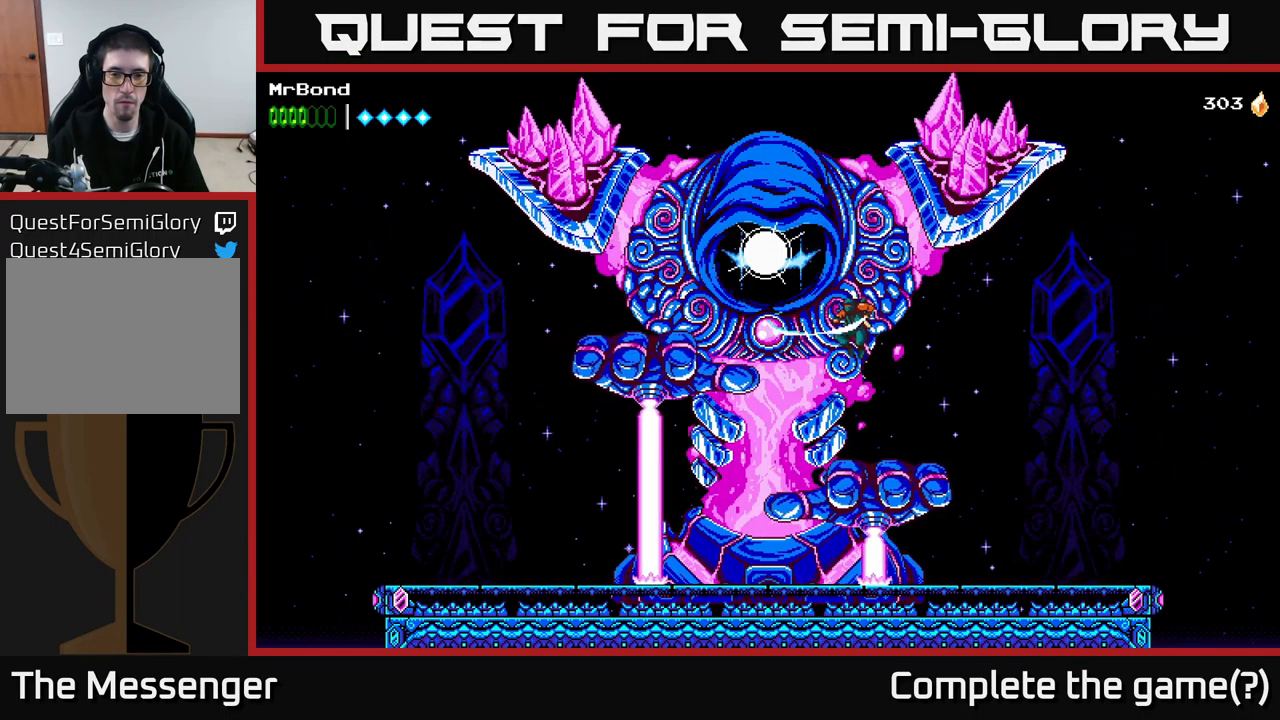
{"buttons": [], "right_stick": "center", "events": [[100, "X", "up"], [417, "DPAD_LEFT", "up"], [450, "A", "up"]]}
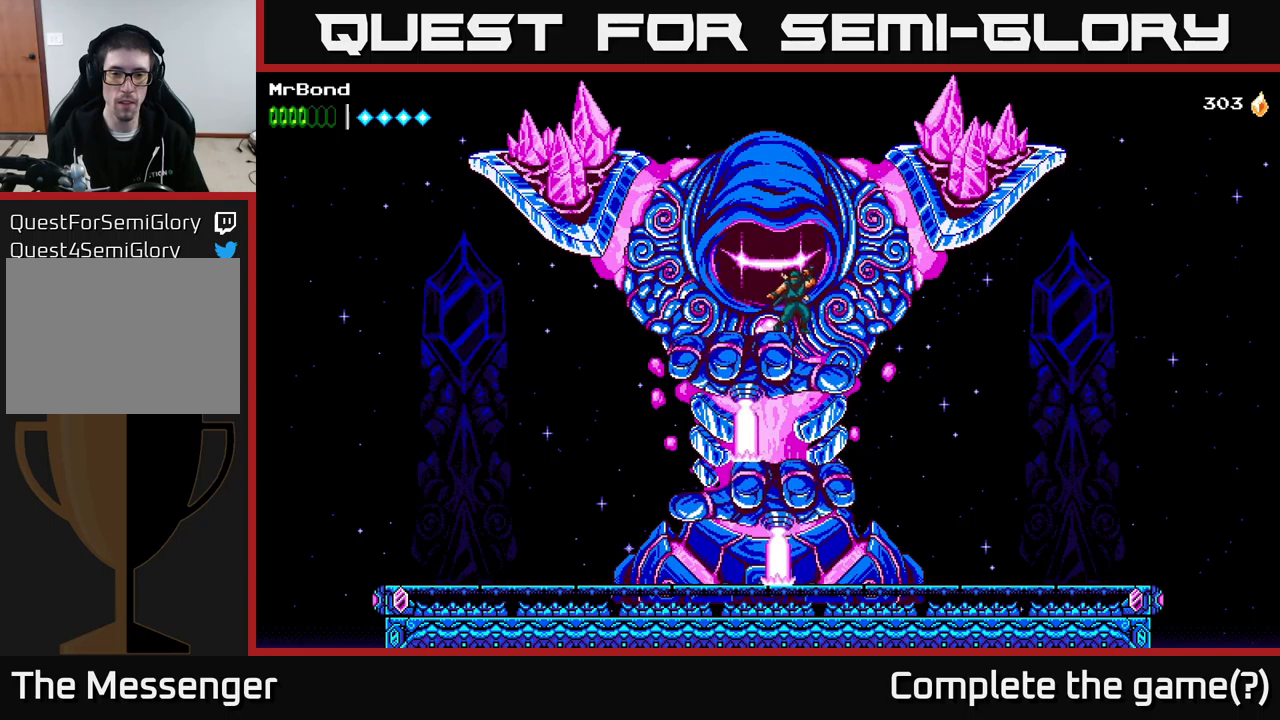
{"buttons": ["DPAD_LEFT"], "right_stick": "center", "events": [[266, "X", "down"], [316, "DPAD_LEFT", "down"], [416, "X", "up"]]}
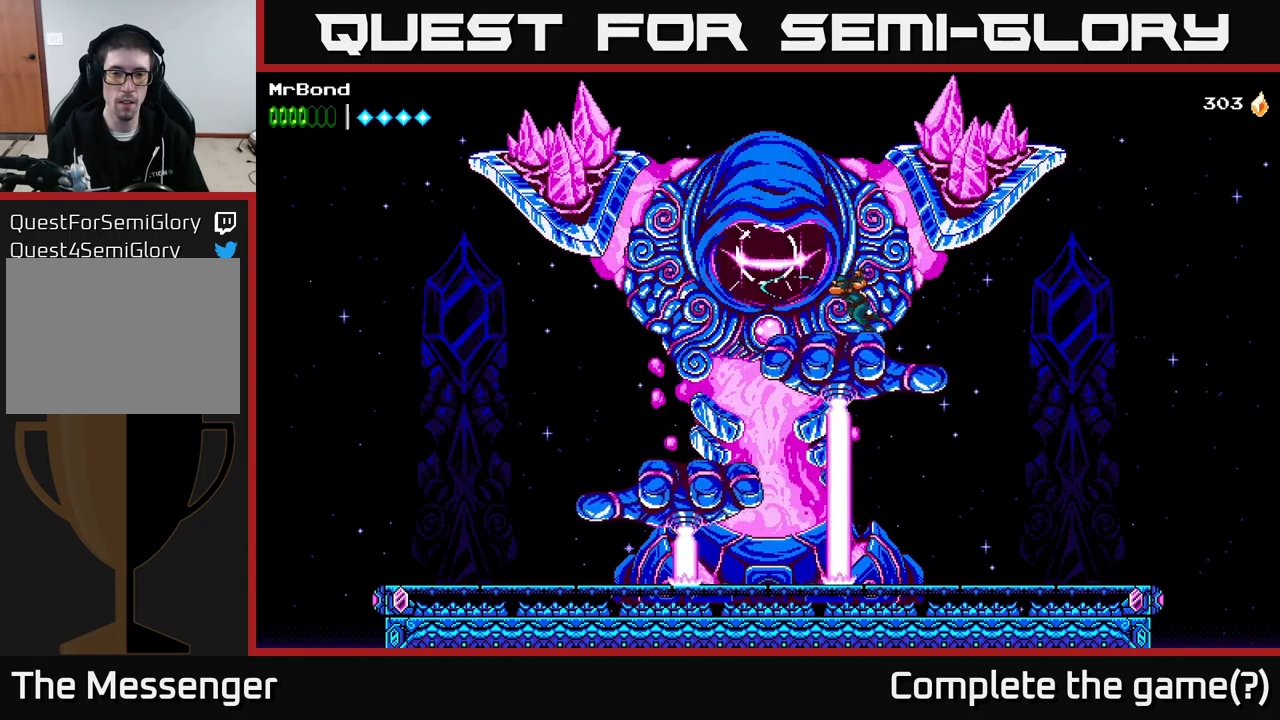
{"buttons": ["A"], "right_stick": "center", "events": [[33, "X", "down"], [166, "X", "up"], [183, "DPAD_LEFT", "up"], [266, "X", "down"], [283, "DPAD_LEFT", "down"], [400, "A", "down"], [400, "DPAD_LEFT", "up"], [416, "X", "up"]]}
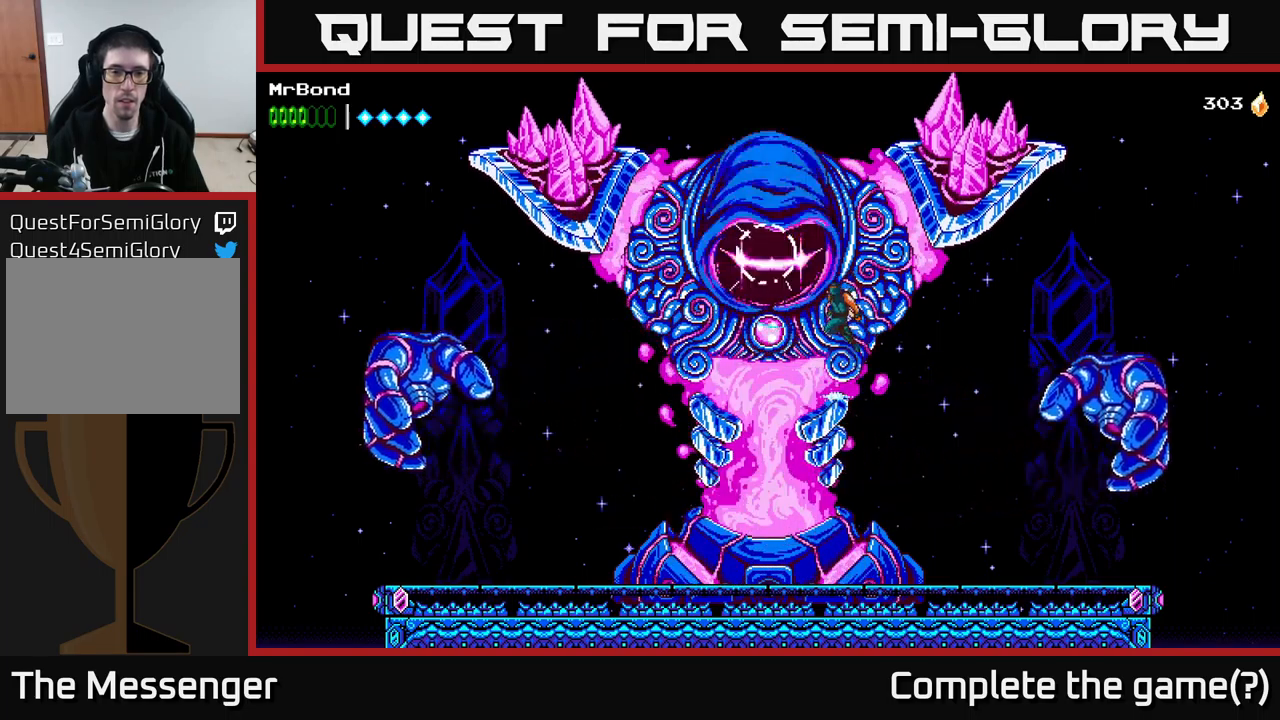
{"buttons": ["X"], "right_stick": "center", "events": [[66, "X", "down"], [100, "A", "up"], [150, "A", "down"], [200, "X", "up"], [216, "A", "up"], [233, "DPAD_LEFT", "down"], [300, "DPAD_LEFT", "up"], [383, "X", "down"]]}